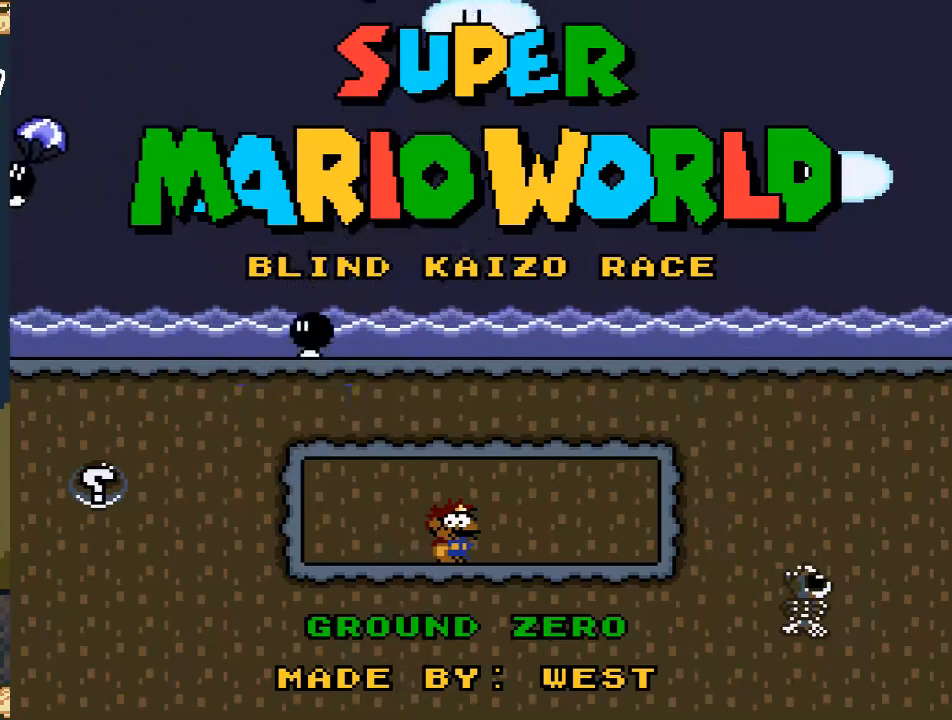
Gameplay with a controller (Nintendo layout); each line is a JSON object with the inputs held at the frame after it. "events" lists button and stick changes between this image and that frame as [ms after this image, input, new state], when the widget could be followed in between. Not read: L3 R3.
{"buttons": [], "events": [[17, "A", "down"], [83, "A", "up"]]}
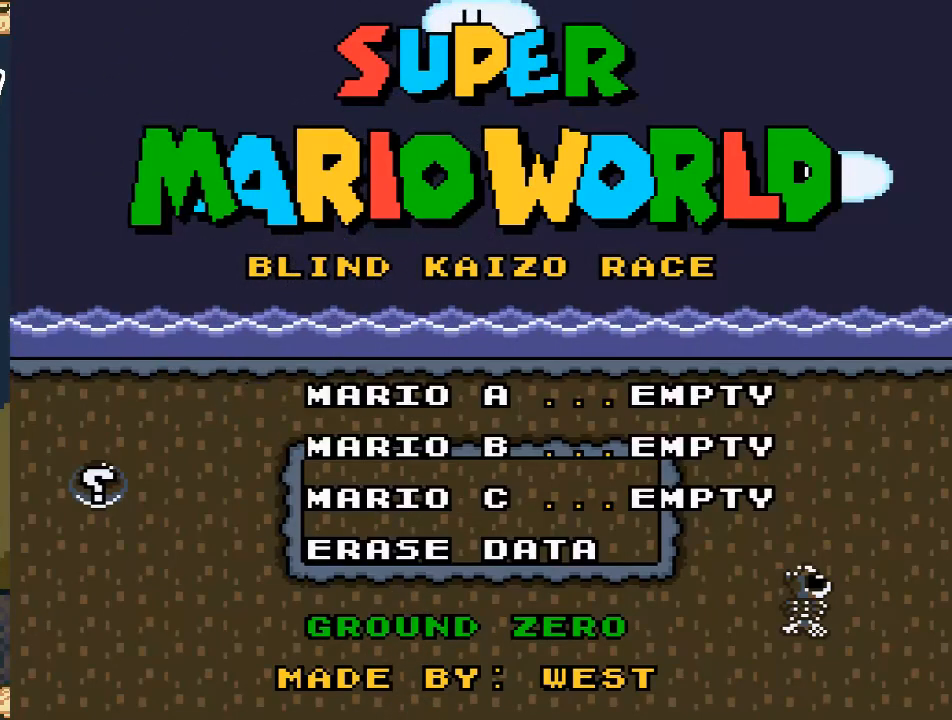
{"buttons": [], "events": []}
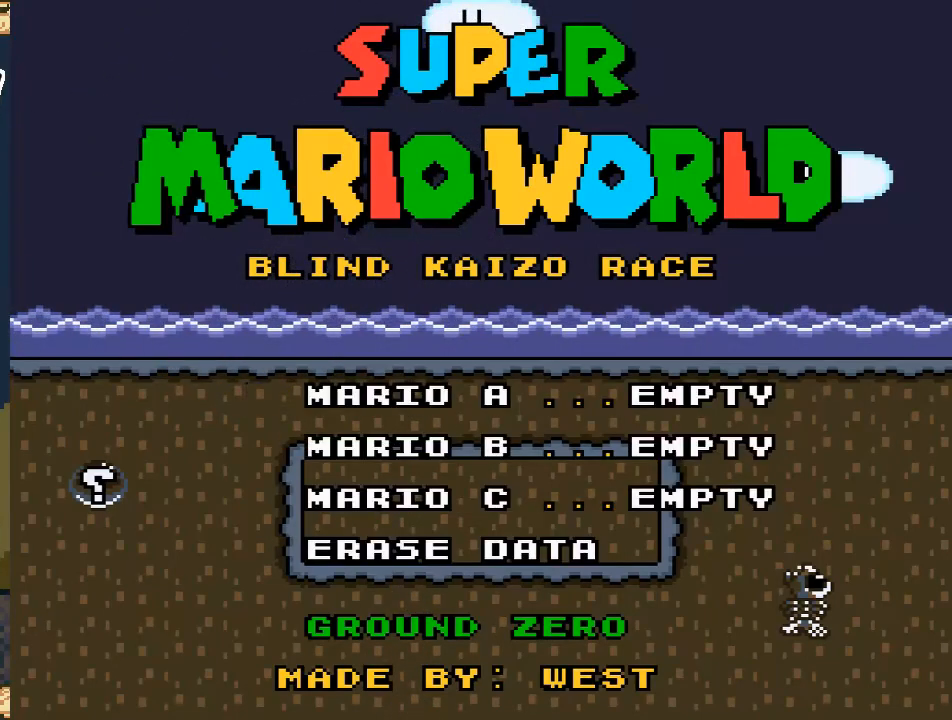
{"buttons": [], "events": []}
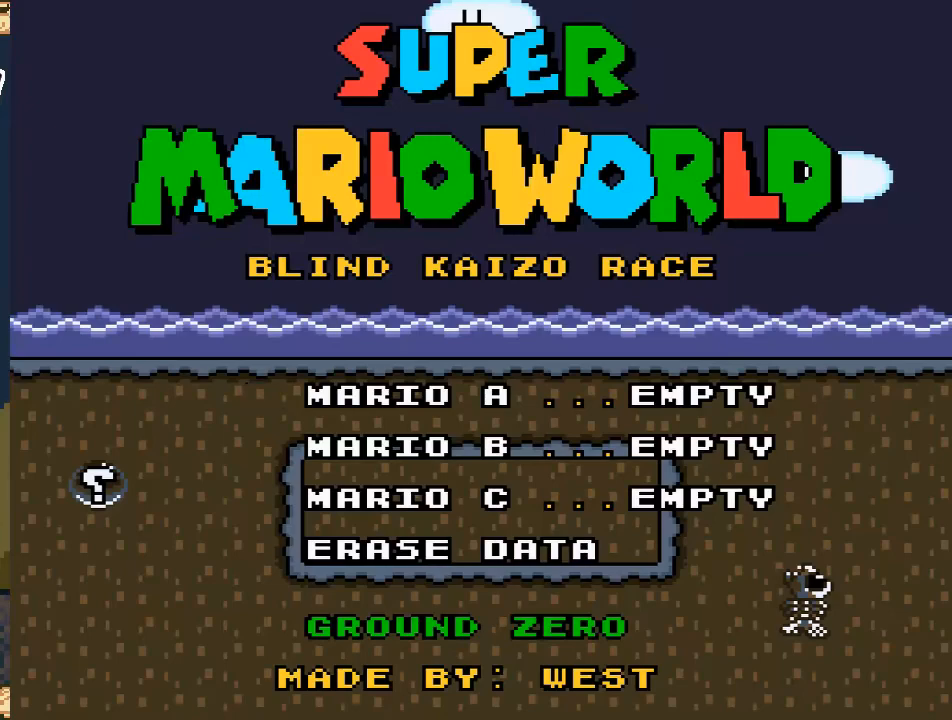
{"buttons": [], "events": [[200, "A", "down"], [300, "A", "up"]]}
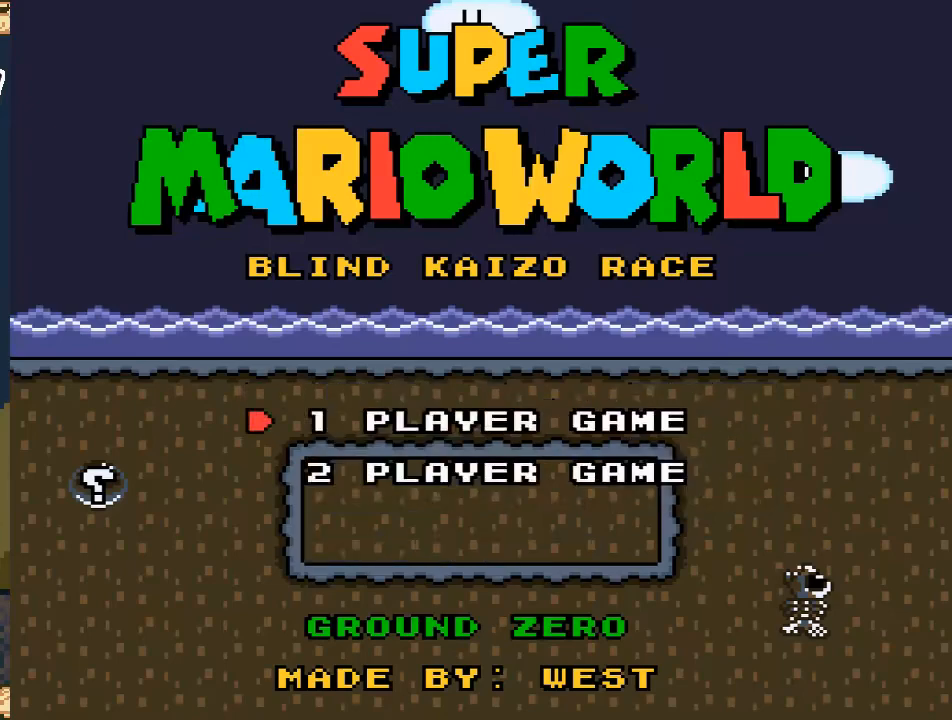
{"buttons": [], "events": []}
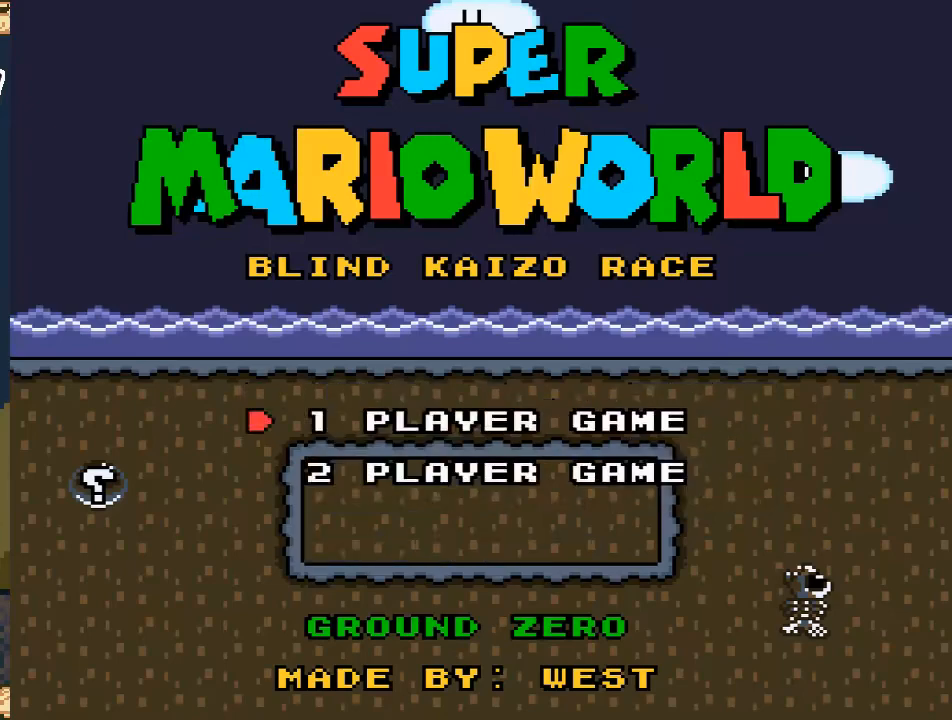
{"buttons": [], "events": []}
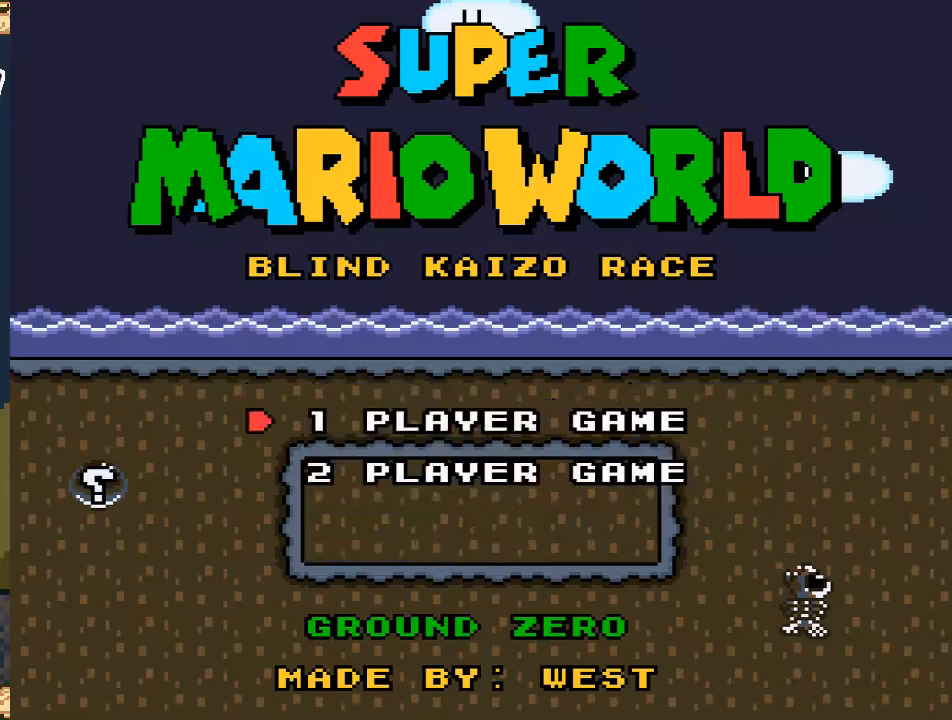
{"buttons": ["A"], "events": [[467, "A", "down"]]}
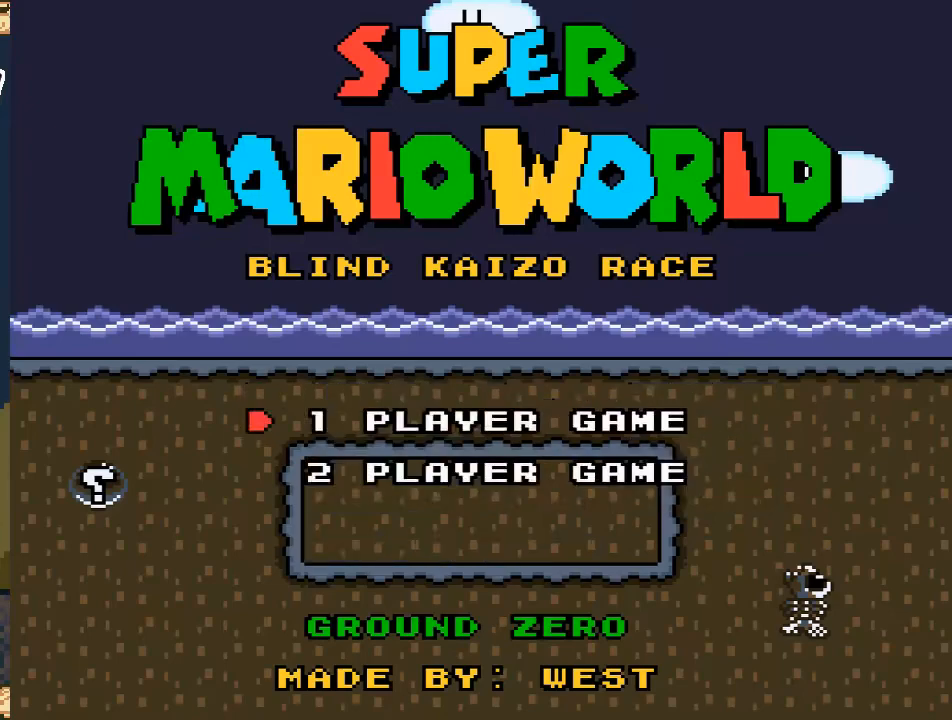
{"buttons": [], "events": [[50, "A", "up"]]}
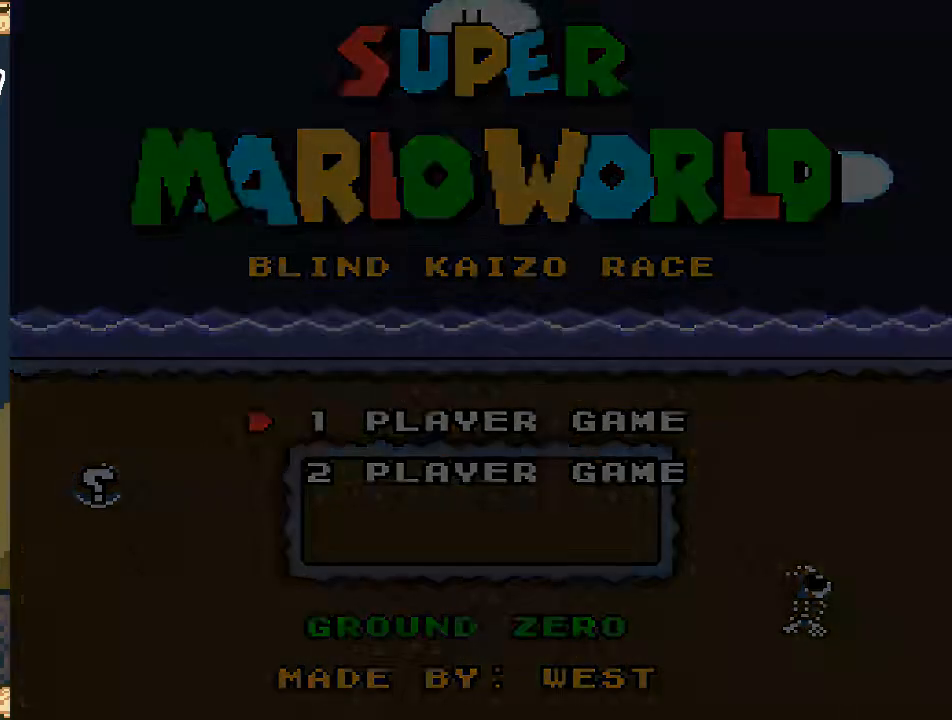
{"buttons": [], "events": []}
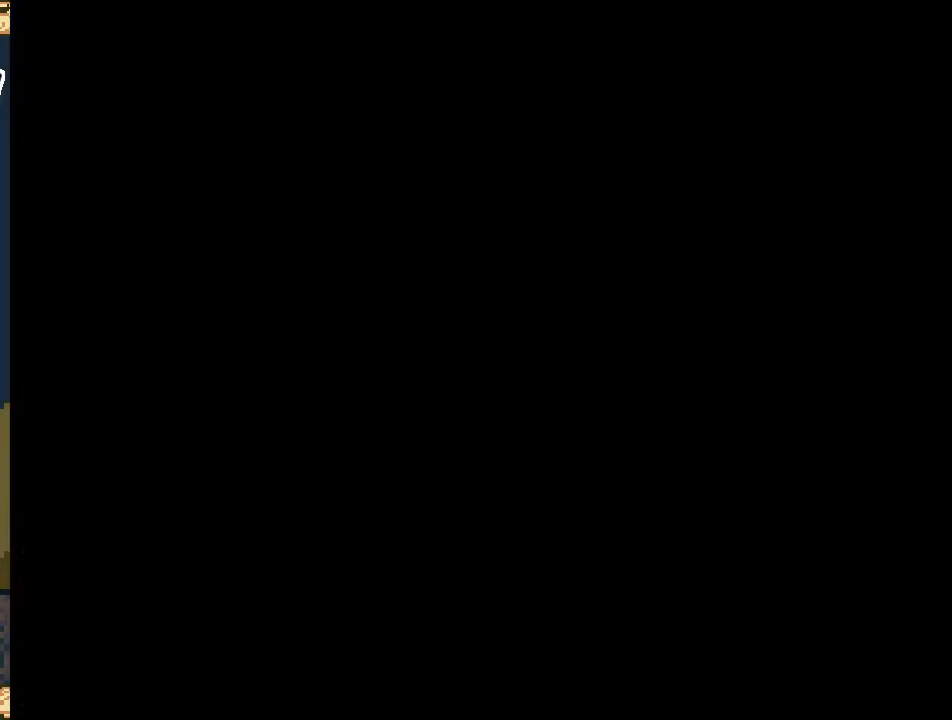
{"buttons": [], "events": []}
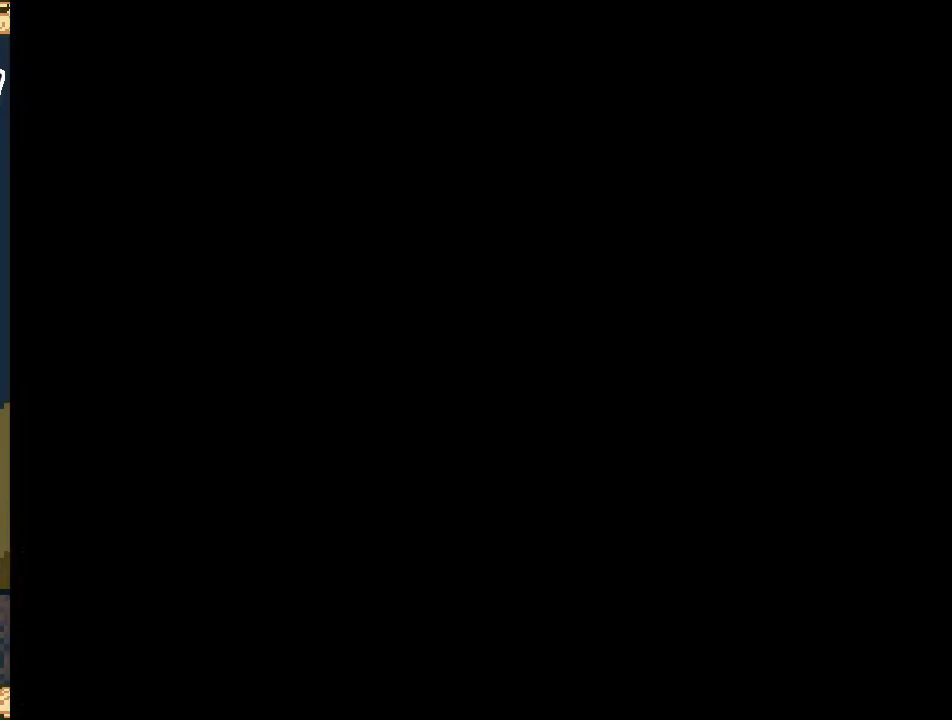
{"buttons": [], "events": []}
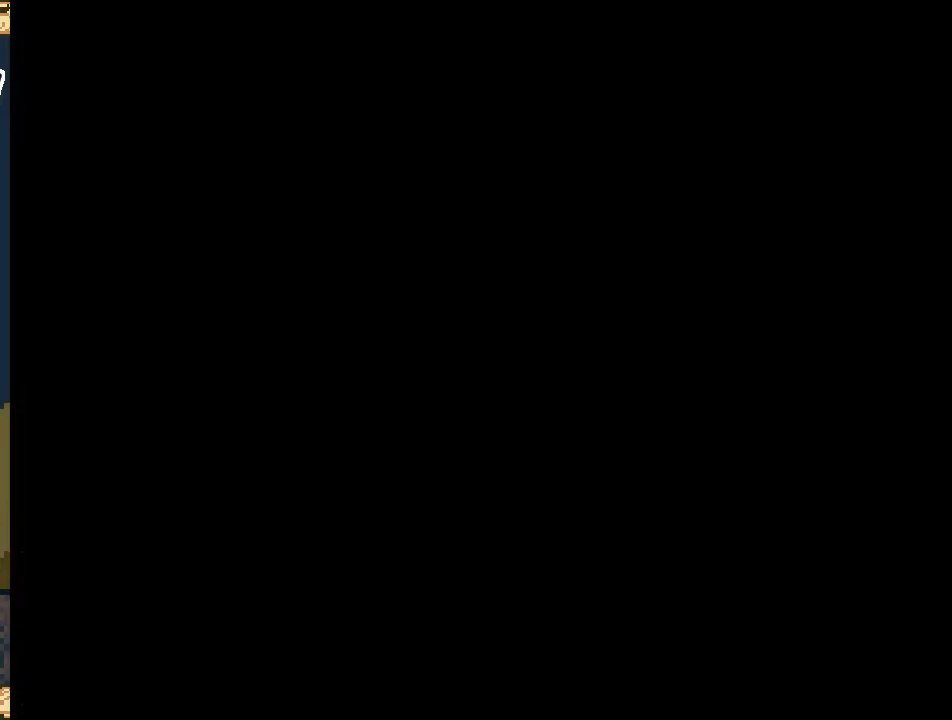
{"buttons": [], "events": []}
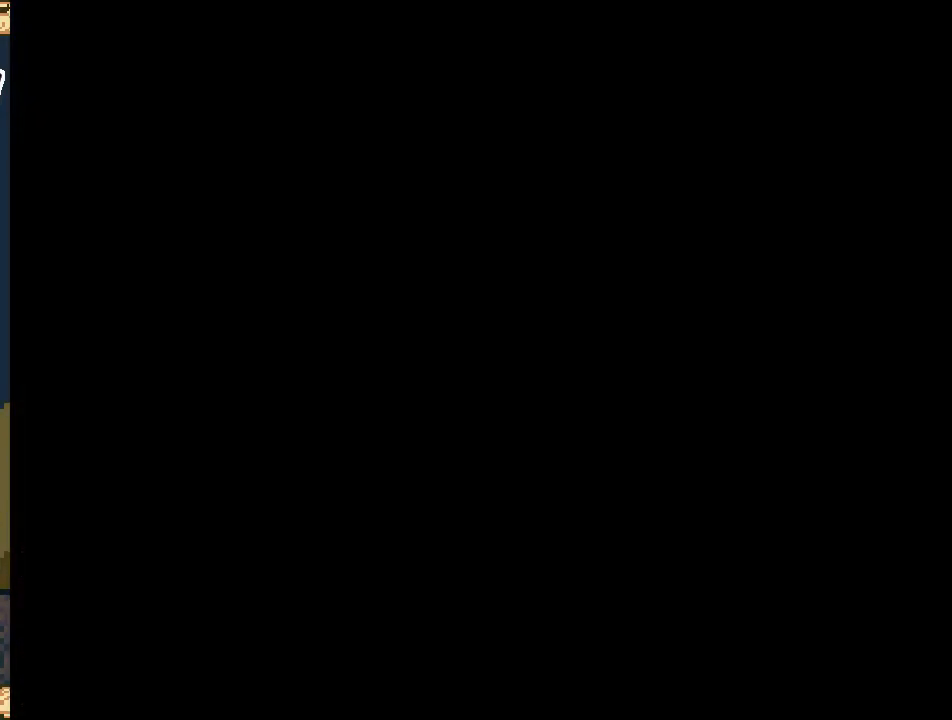
{"buttons": [], "events": []}
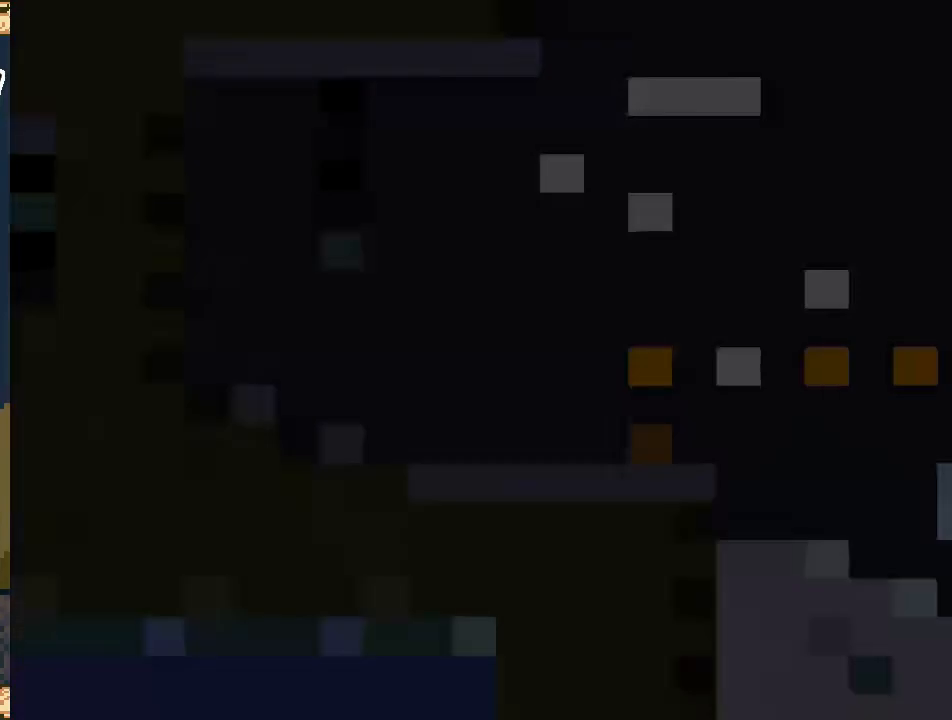
{"buttons": [], "events": []}
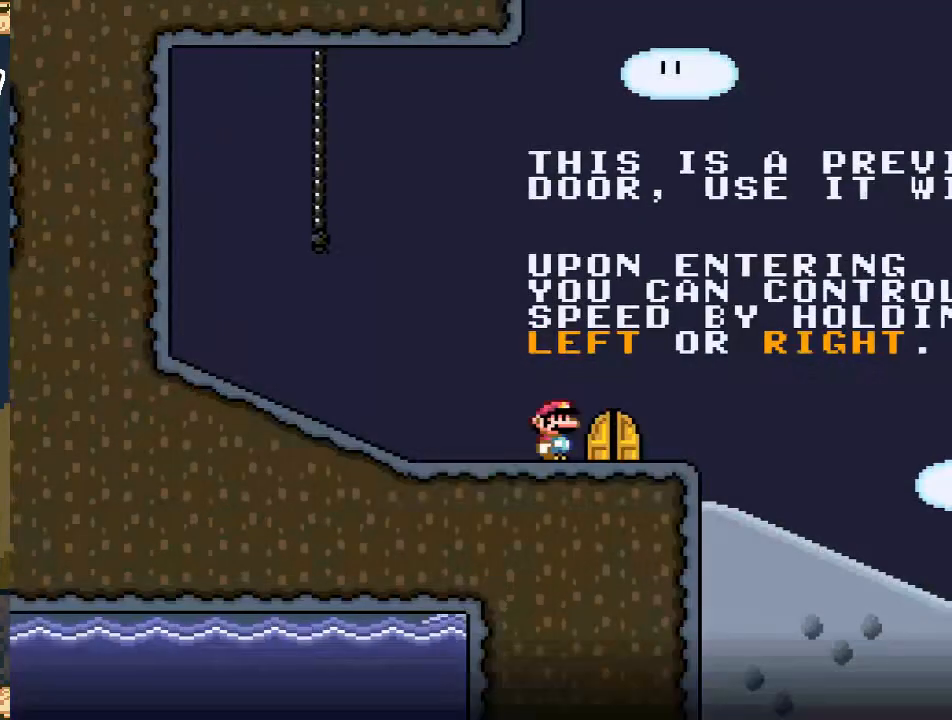
{"buttons": [], "events": []}
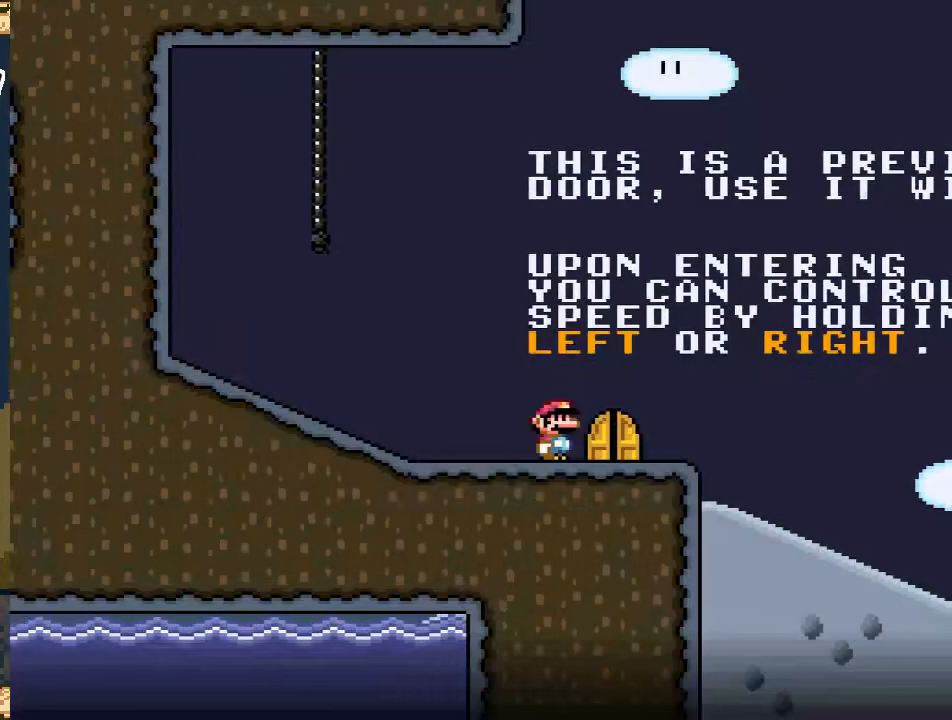
{"buttons": ["Y"], "events": [[300, "Y", "down"], [333, "DPAD_LEFT", "down"], [483, "DPAD_LEFT", "up"]]}
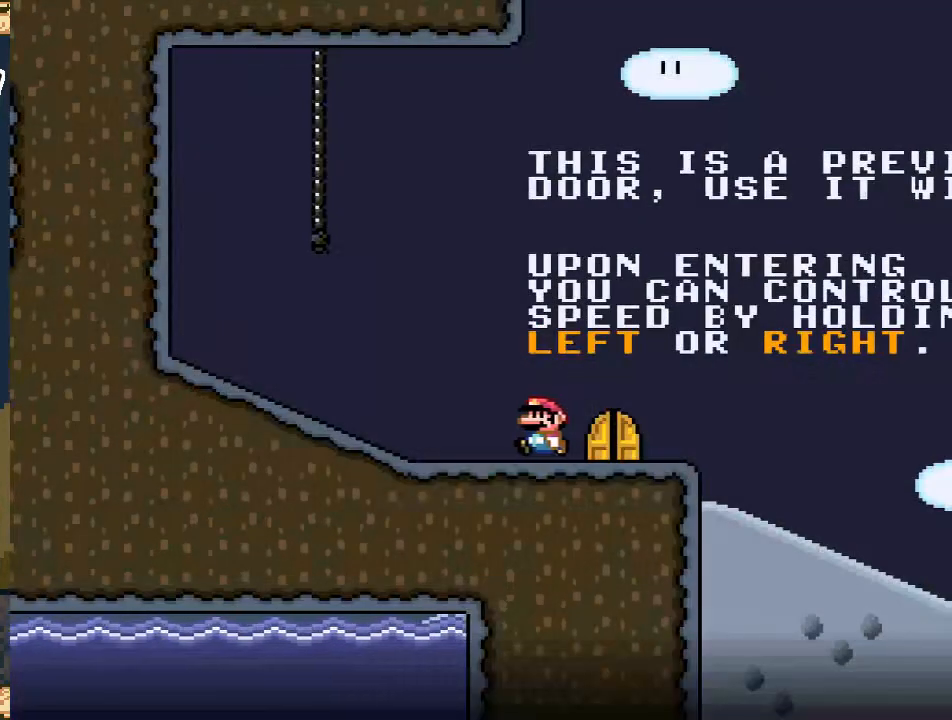
{"buttons": ["Y"], "events": [[217, "DPAD_RIGHT", "down"], [300, "DPAD_RIGHT", "up"]]}
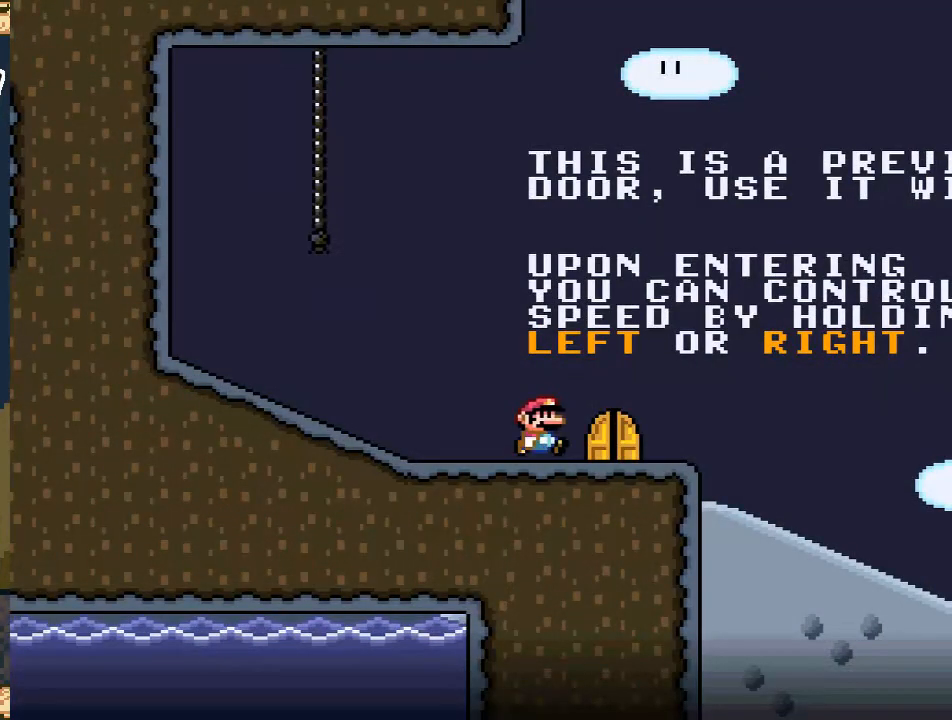
{"buttons": ["Y"], "events": []}
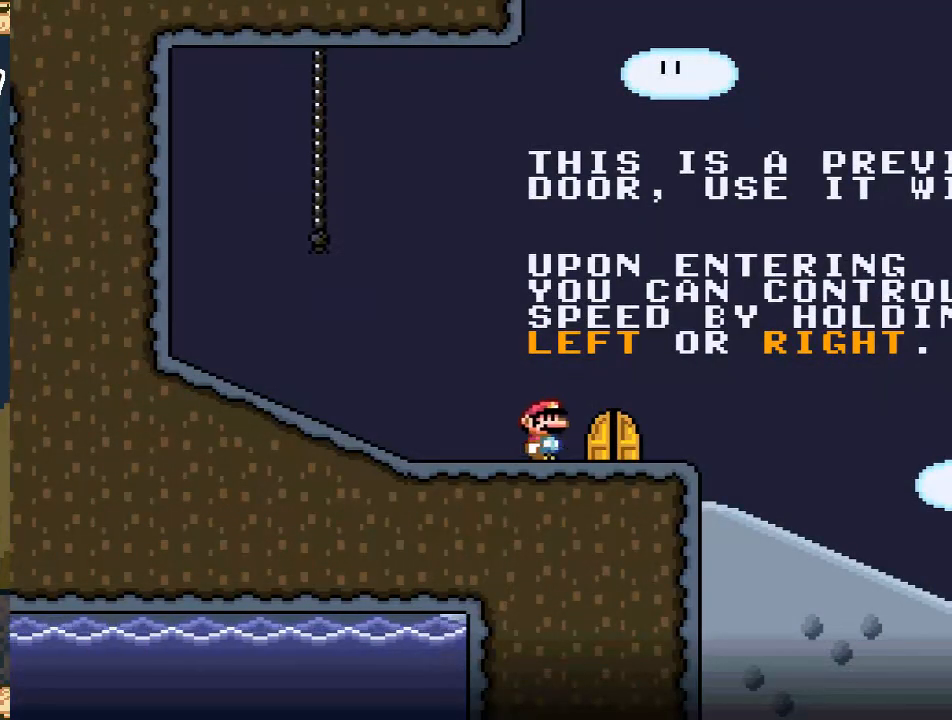
{"buttons": ["Y"], "events": []}
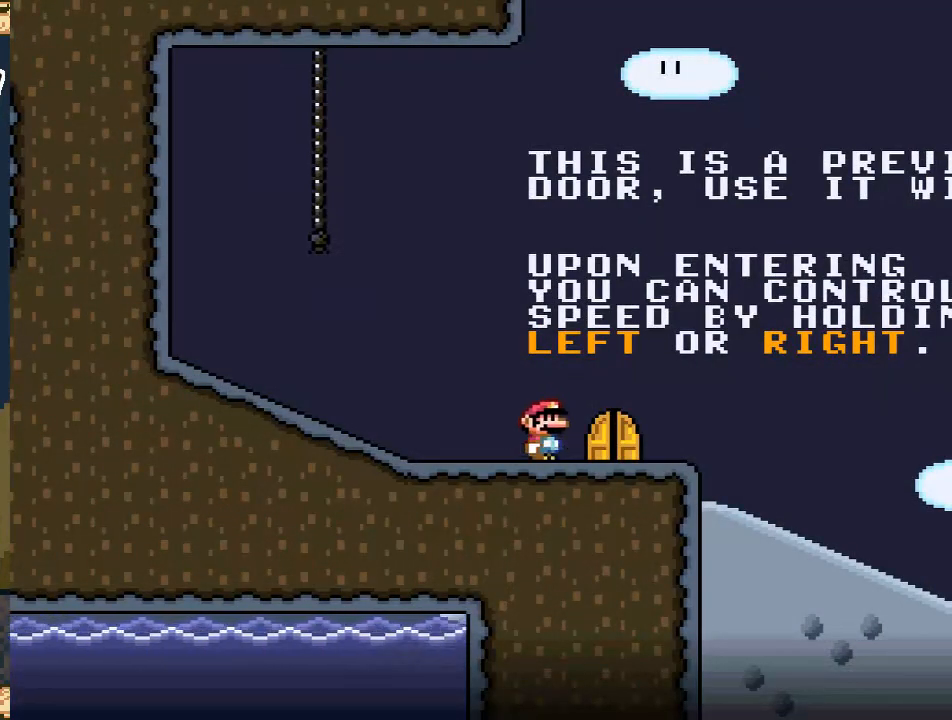
{"buttons": ["Y"], "events": []}
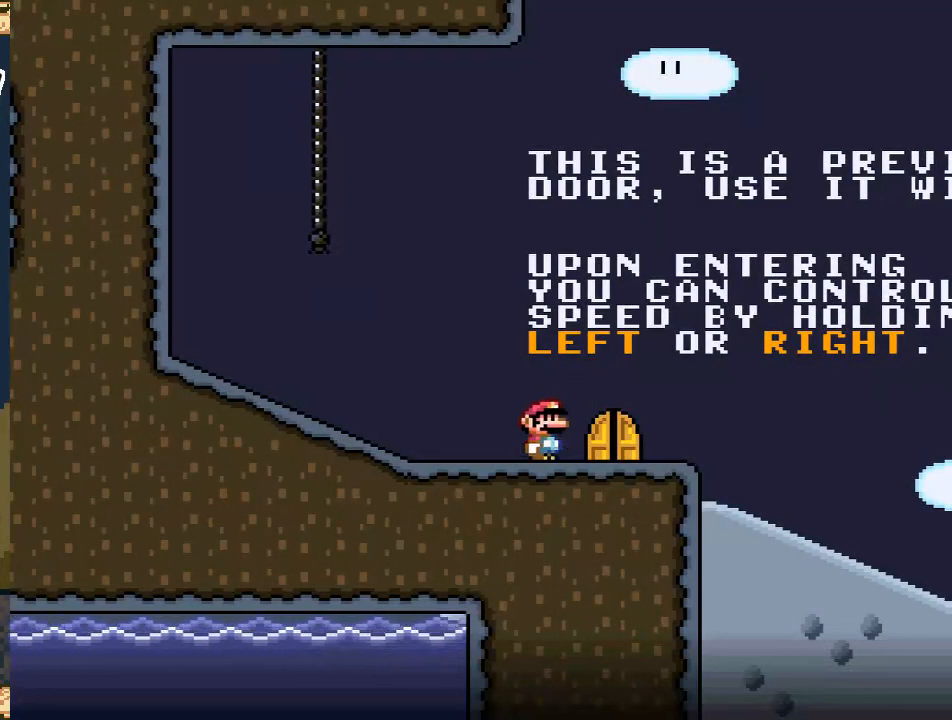
{"buttons": ["Y"], "events": []}
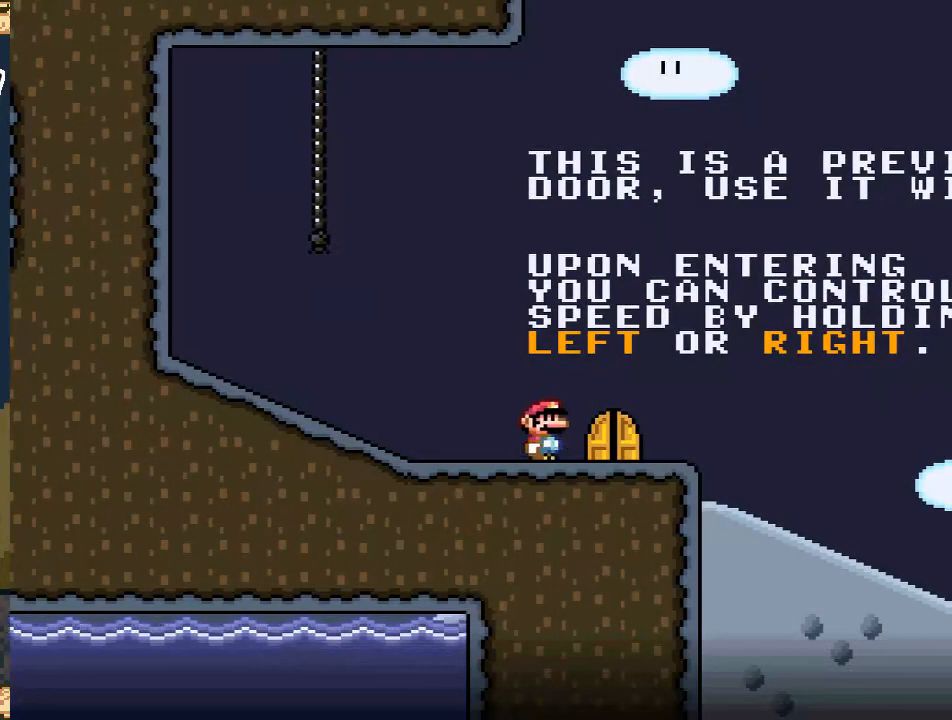
{"buttons": ["DPAD_RIGHT"], "events": [[183, "Y", "up"], [383, "DPAD_RIGHT", "down"]]}
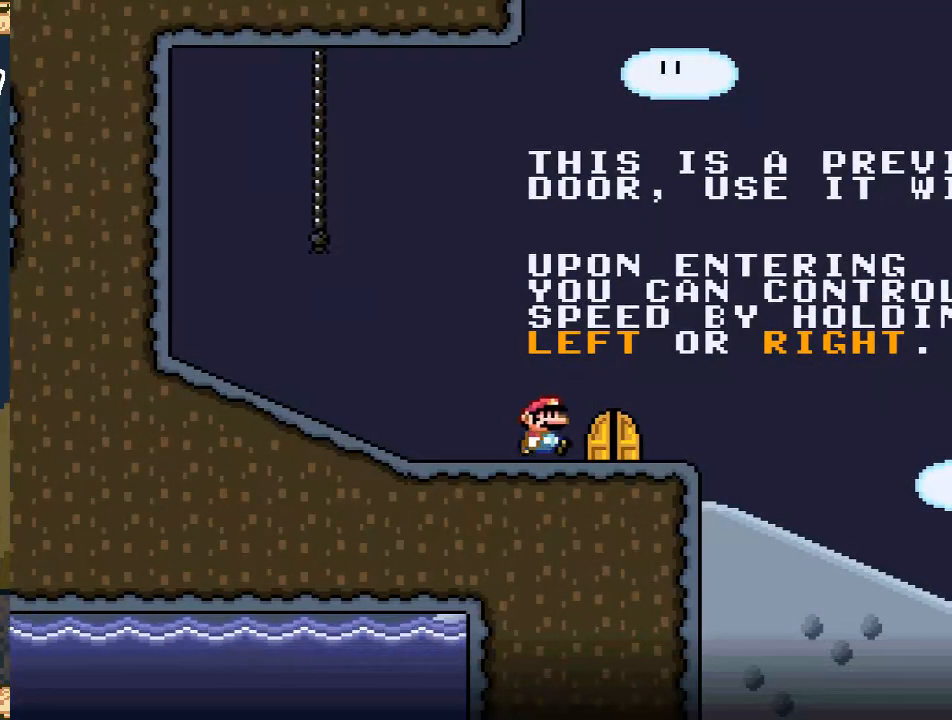
{"buttons": ["DPAD_RIGHT"], "events": [[83, "DPAD_RIGHT", "up"], [450, "DPAD_RIGHT", "down"]]}
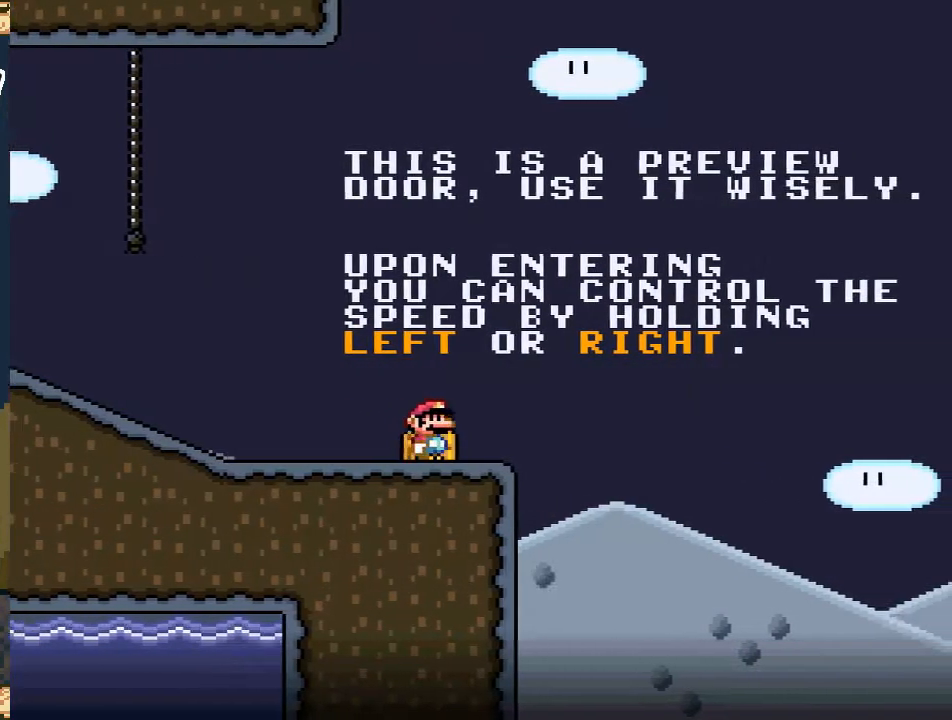
{"buttons": [], "events": [[67, "DPAD_RIGHT", "up"], [350, "DPAD_LEFT", "down"], [450, "DPAD_LEFT", "up"]]}
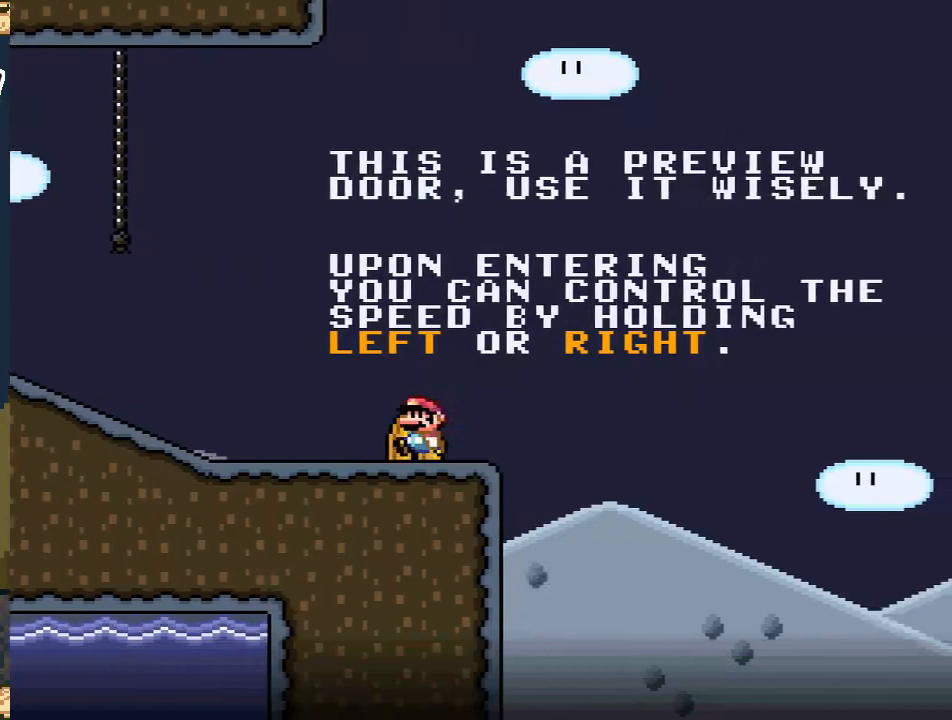
{"buttons": [], "events": [[117, "DPAD_RIGHT", "down"], [183, "DPAD_RIGHT", "up"]]}